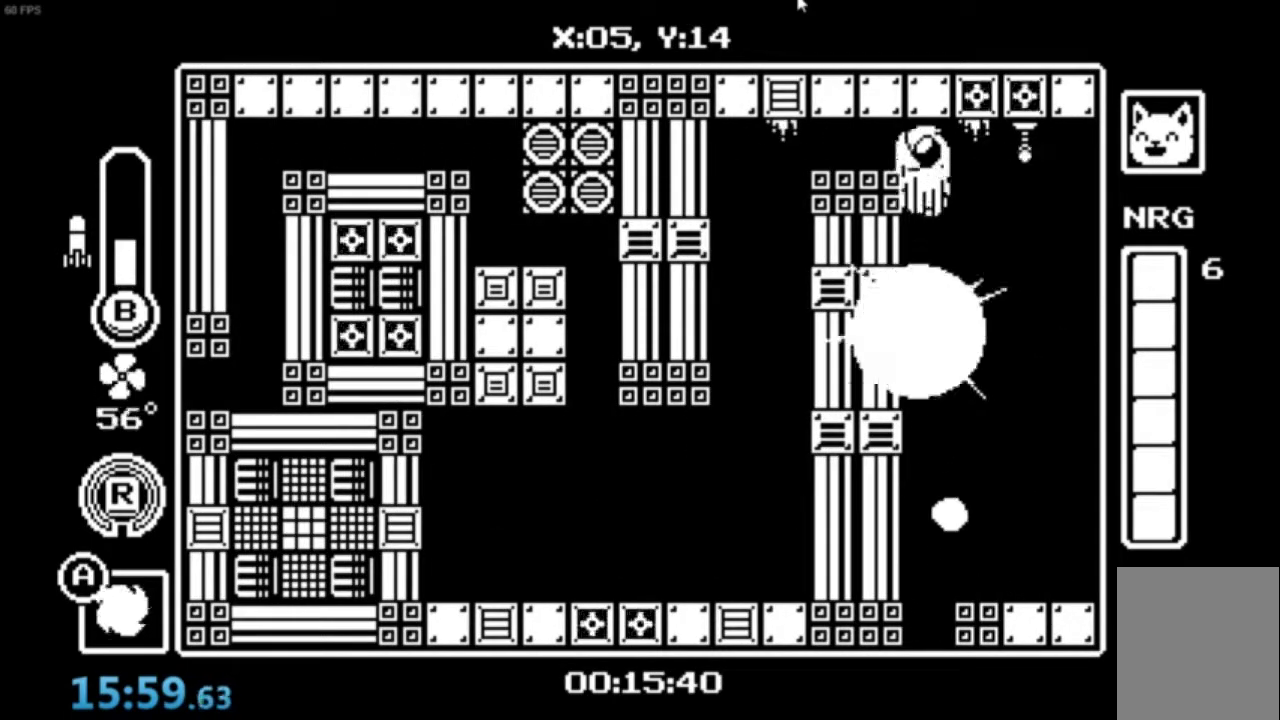
Gameplay with a controller (Xbox layout); each line is a JSON object with the inputs held at the frame after it. "events" lists button and stick changes between this image and that frame as [ms after this image, input, new state], when the widget could be followed in between. Not read: right_stick.
{"buttons": [], "left_stick": "down", "events": [[100, "B", "down"], [267, "B", "up"], [367, "A", "up"]]}
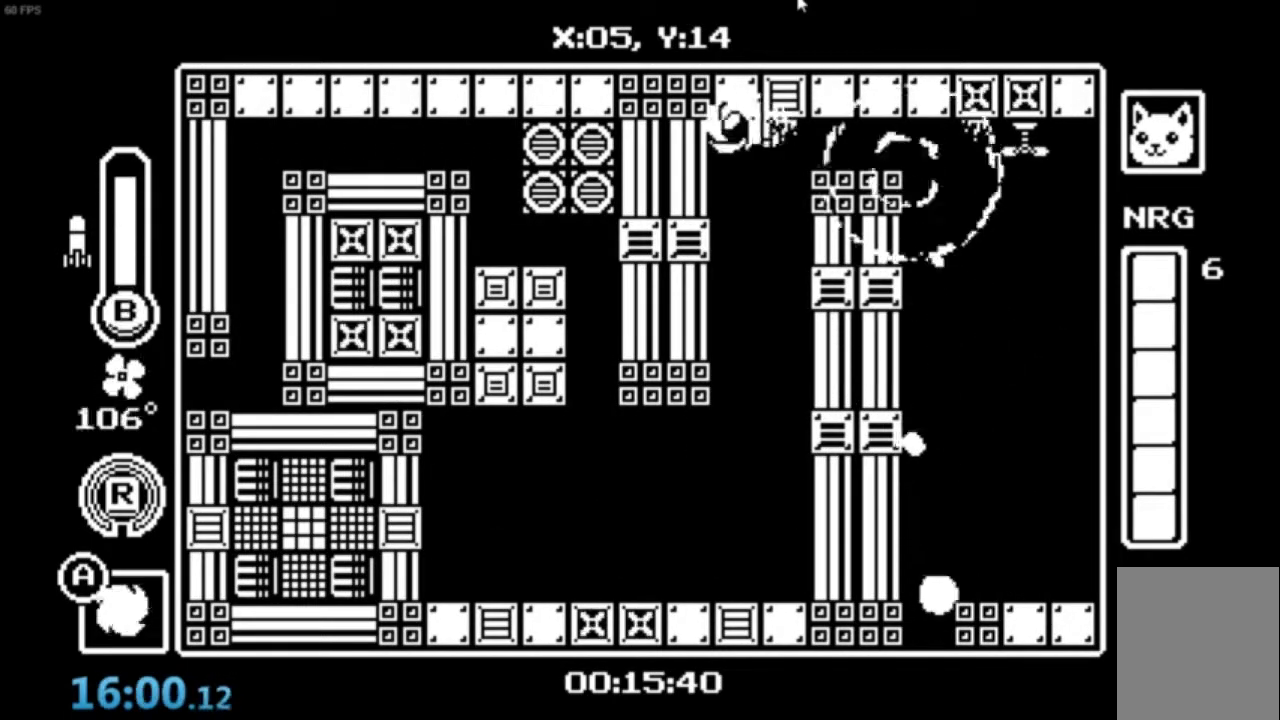
{"buttons": [], "left_stick": "down-left", "events": [[134, "left_stick", "down-left"]]}
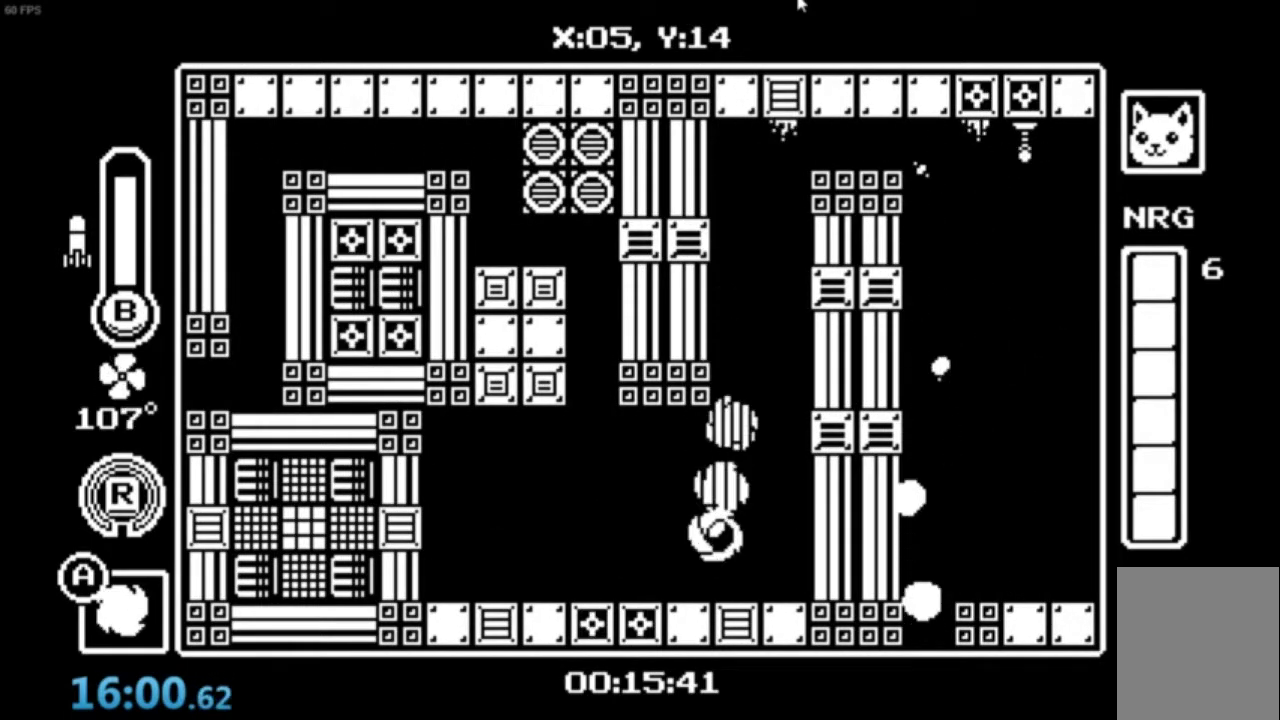
{"buttons": [], "left_stick": "center", "events": [[167, "left_stick", "center"], [367, "A", "down"], [500, "A", "up"]]}
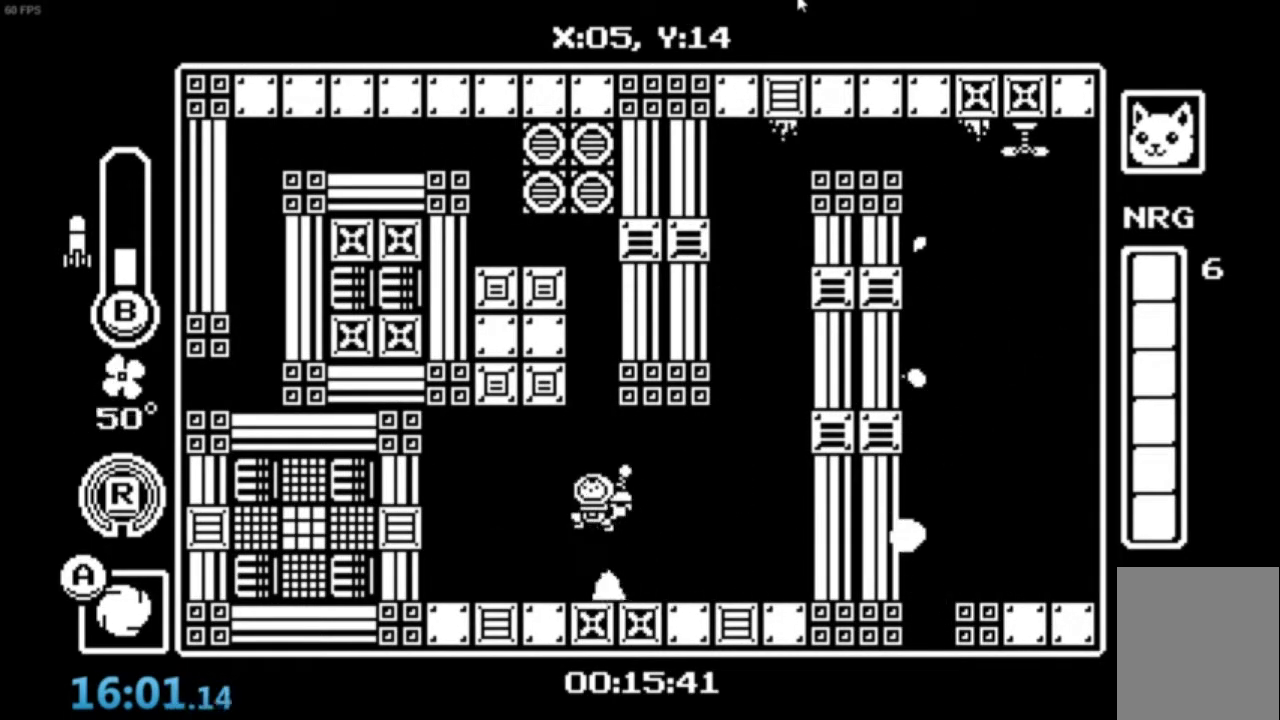
{"buttons": ["A"], "left_stick": "down-right", "events": [[100, "A", "down"], [200, "left_stick", "down-right"]]}
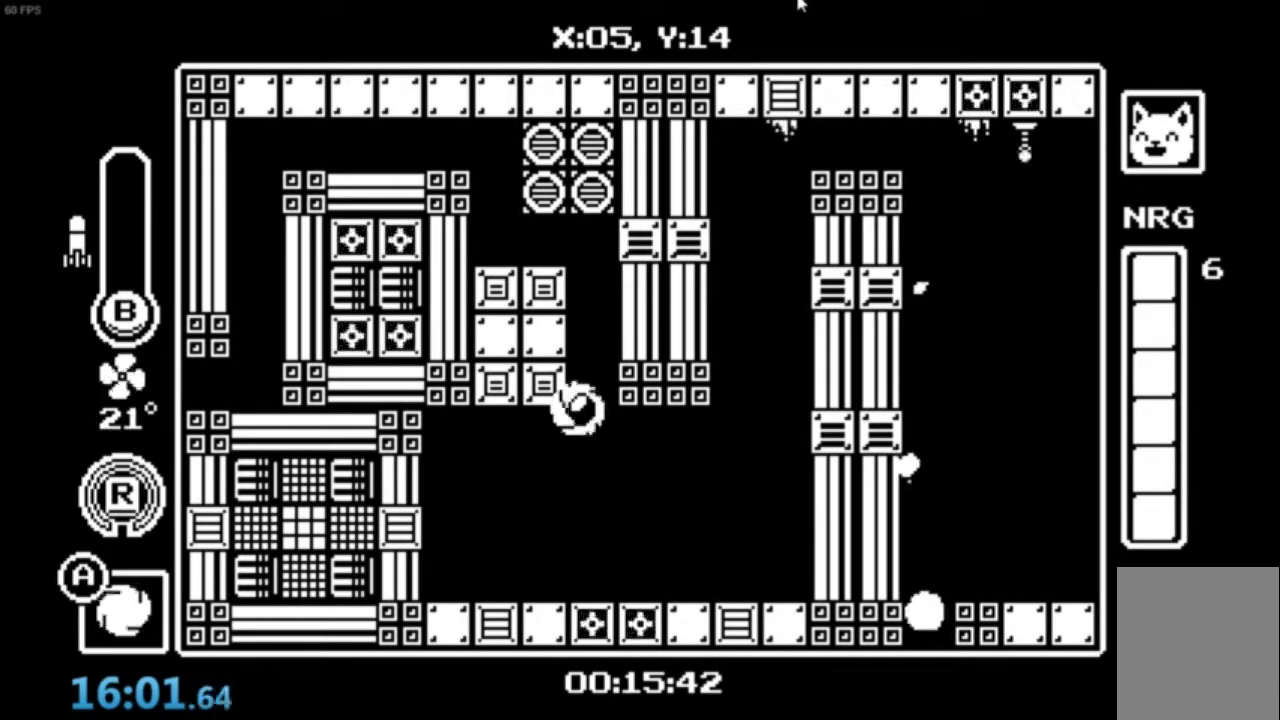
{"buttons": ["A"], "left_stick": "center", "events": [[66, "A", "up"], [66, "left_stick", "center"], [200, "left_stick", "right"], [267, "left_stick", "center"], [500, "A", "down"]]}
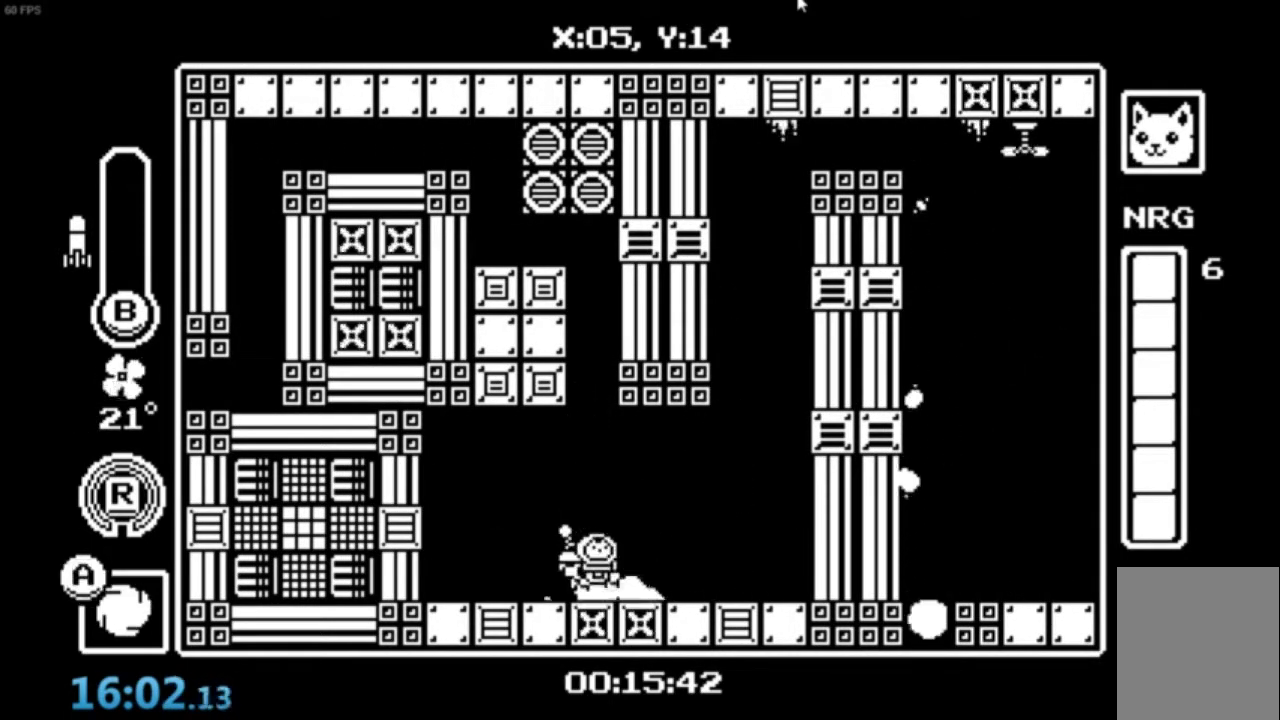
{"buttons": ["A", "B"], "left_stick": "down", "events": [[134, "A", "up"], [134, "left_stick", "down-right"], [167, "A", "down"], [401, "left_stick", "down"], [434, "B", "down"]]}
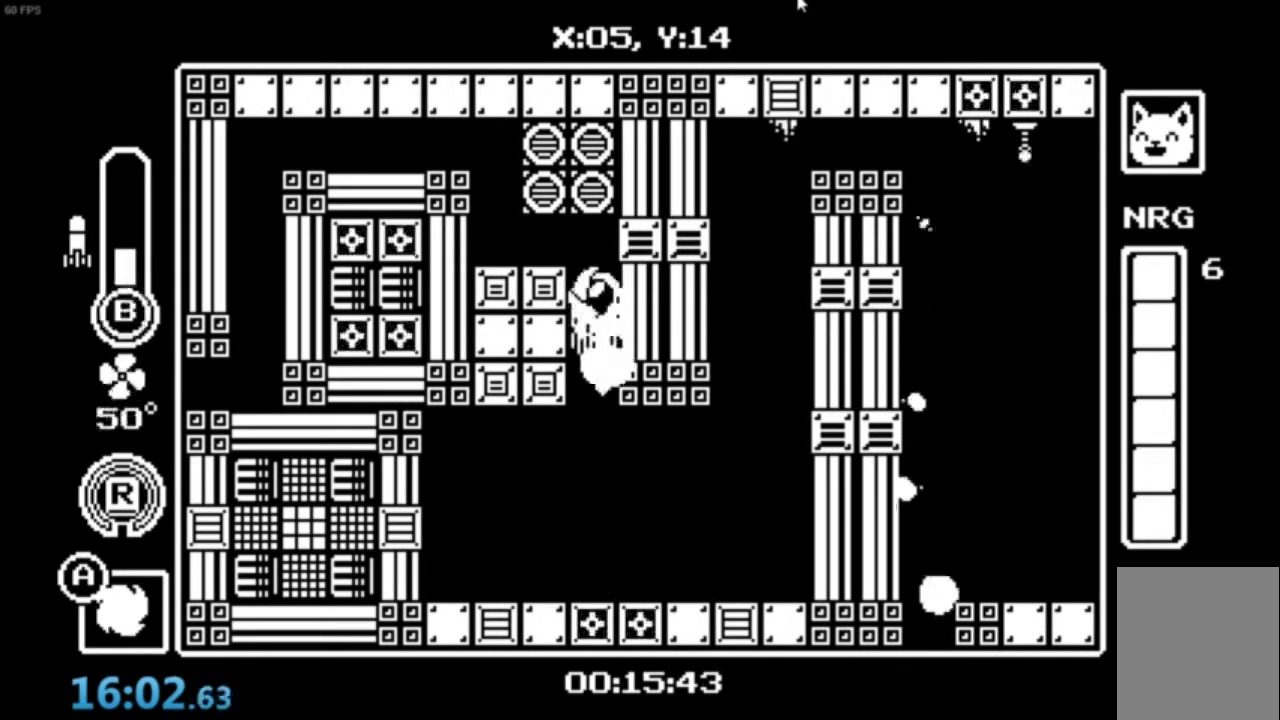
{"buttons": [], "left_stick": "down", "events": [[33, "B", "up"], [167, "B", "down"], [300, "B", "up"], [367, "A", "up"]]}
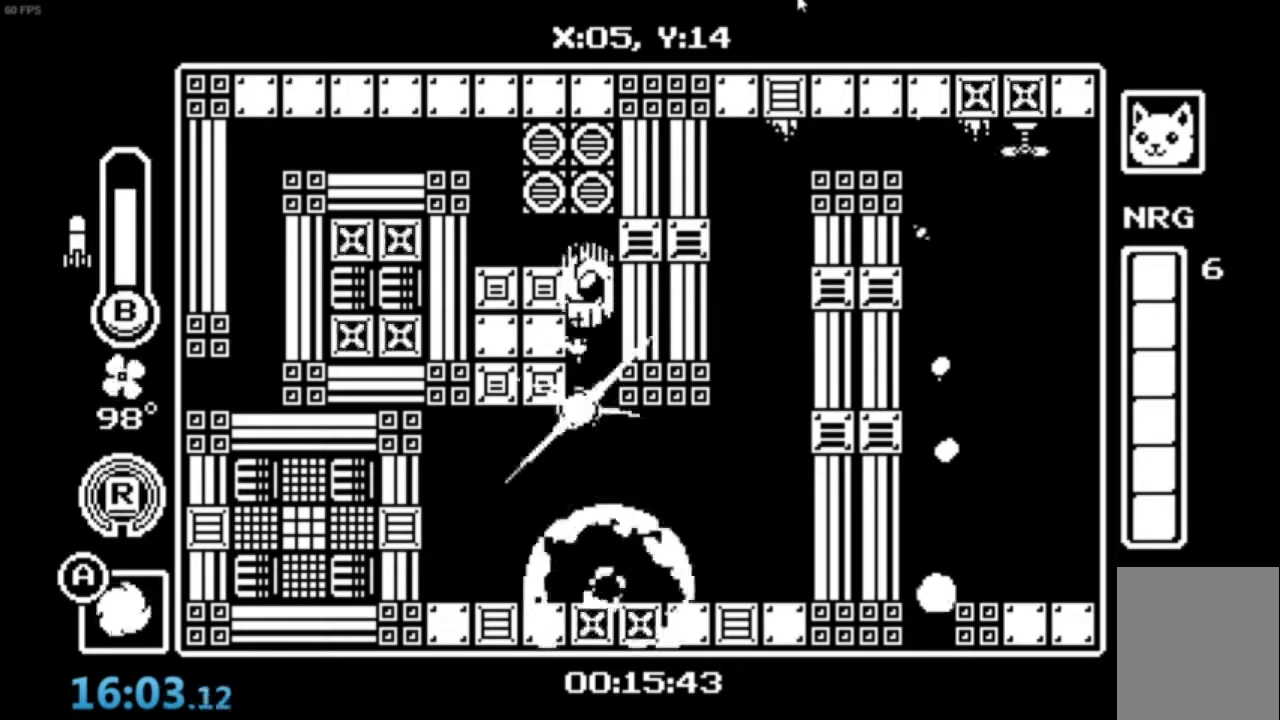
{"buttons": ["A"], "left_stick": "center", "events": [[200, "left_stick", "center"], [401, "A", "down"]]}
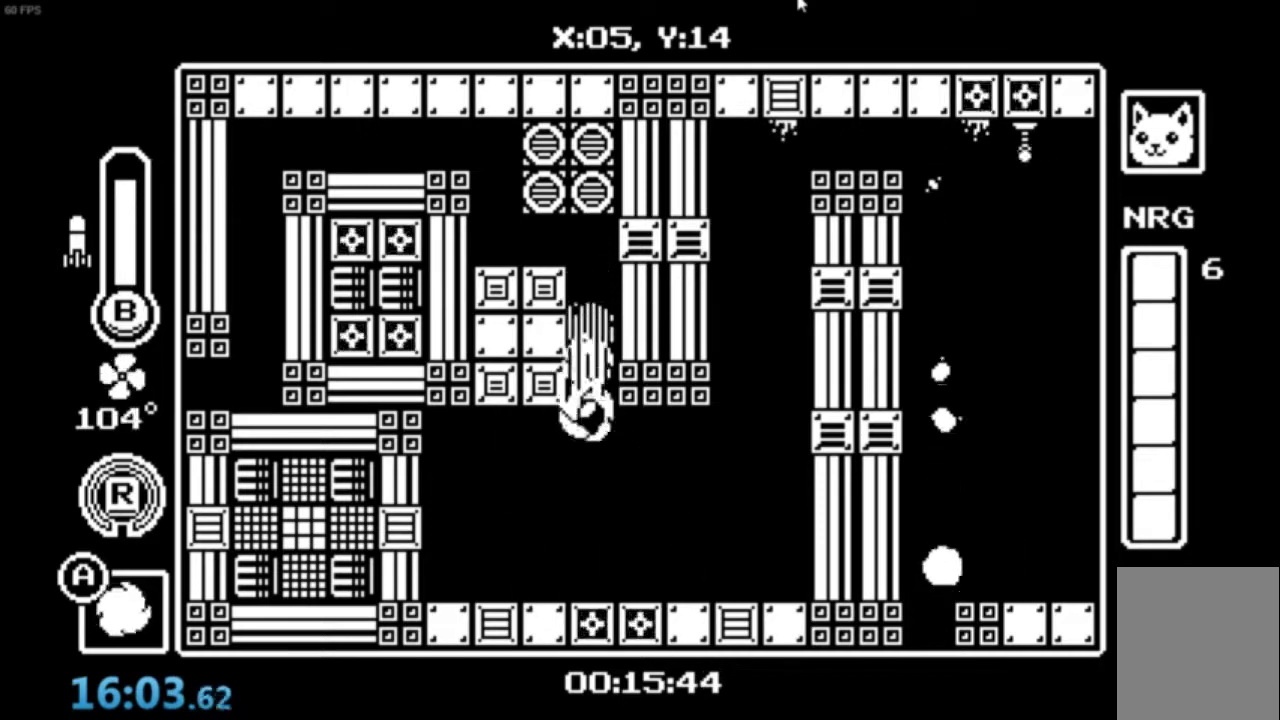
{"buttons": ["A"], "left_stick": "center", "events": [[66, "A", "up"], [467, "A", "down"]]}
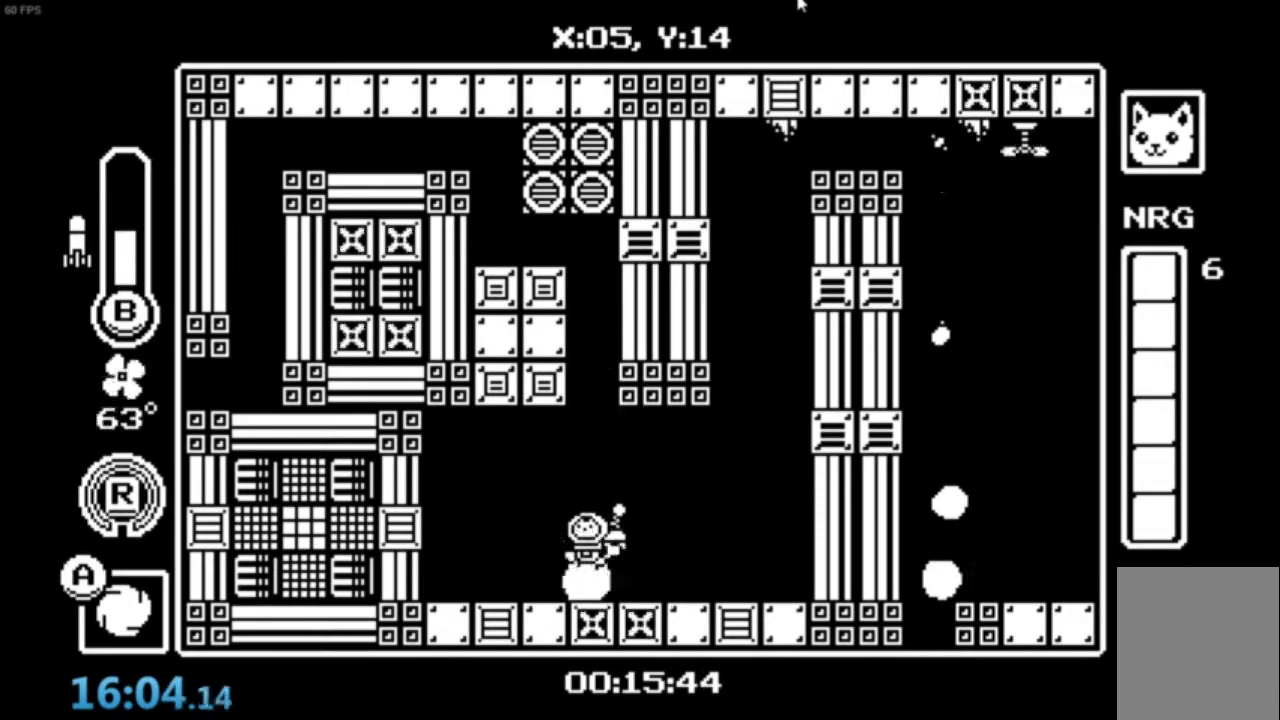
{"buttons": [], "left_stick": "center", "events": [[134, "A", "up"]]}
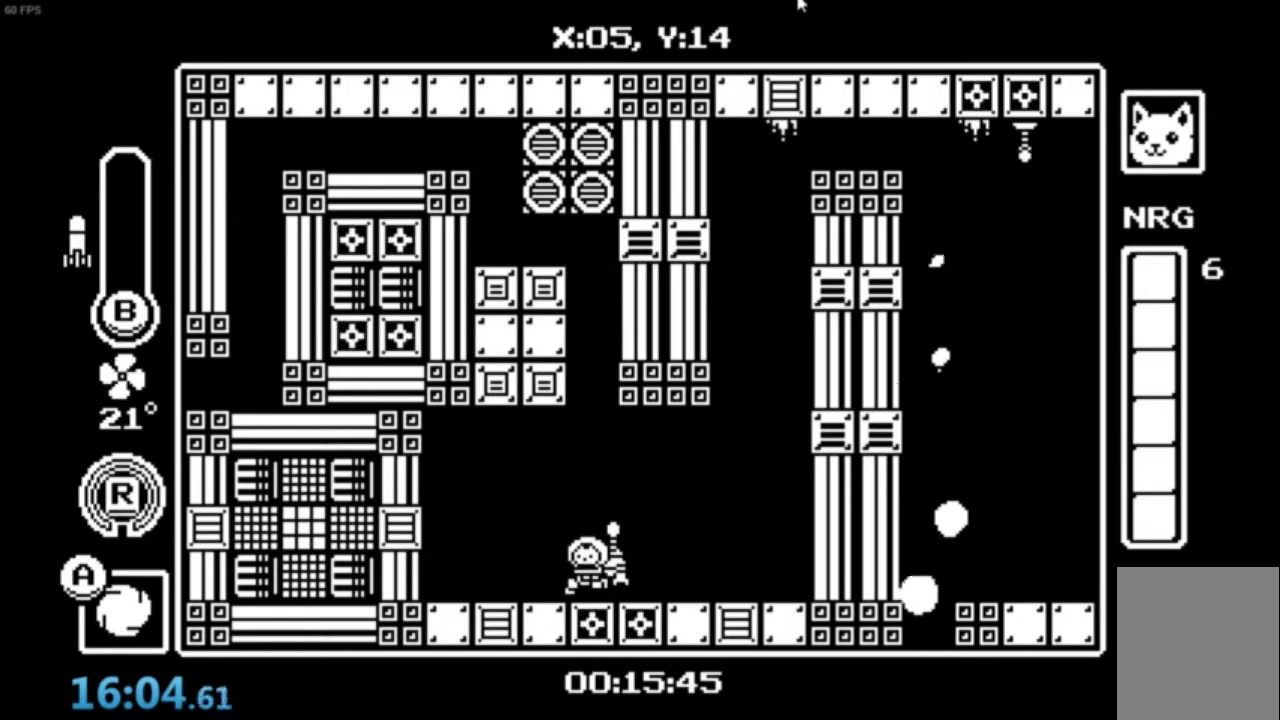
{"buttons": ["A"], "left_stick": "center", "events": [[134, "A", "down"], [234, "A", "up"], [301, "A", "down"]]}